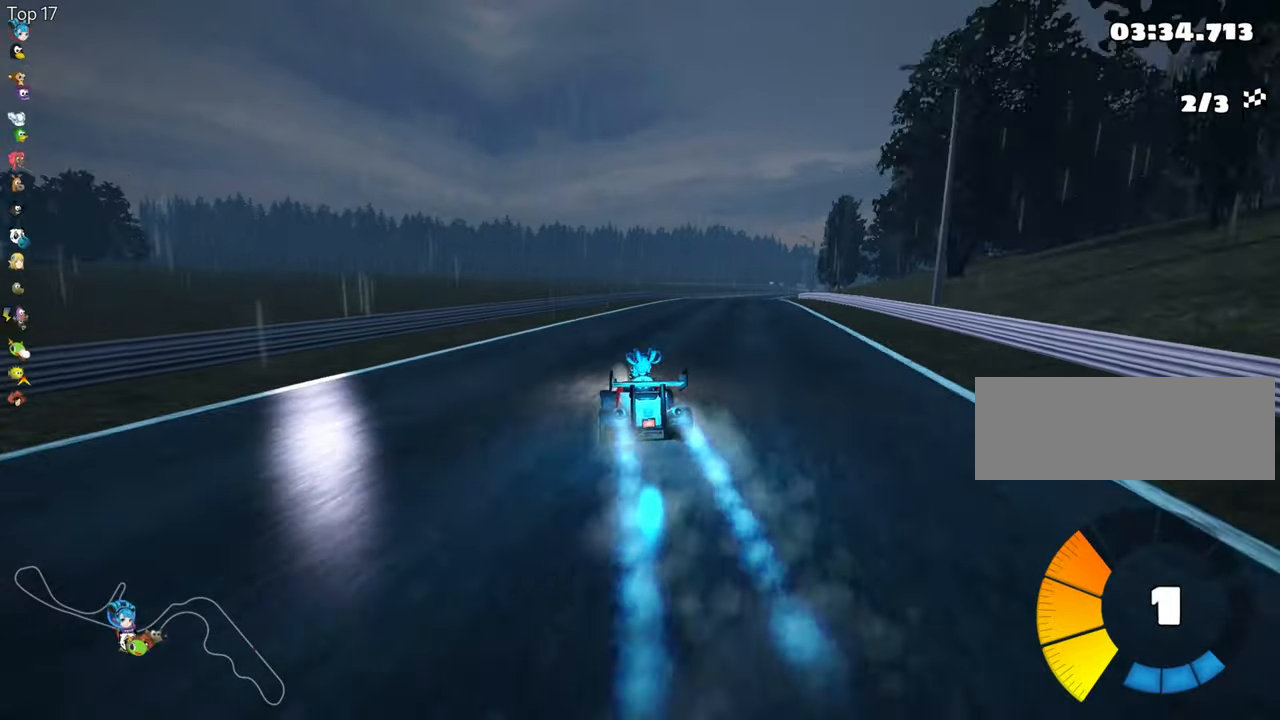
Gameplay with keyboard; each line is a JSON object with the keys held at the frame after it. "events" lists presses ("down") and releases ("up") of "down", "fire", "flag", "left", "look", "nitro", "right", "skid" and "up" between this image and that frame as [ms after this image, input, new state], when the widget could be followed in between. No other keys are recorded. Mouse input is not recorded. Key names are as the overlay labels them; some are game actions (e.g. jump) rather than physical keys.
{"keys": ["left", "skid", "up"], "events": [[150, "right", "up"], [167, "left", "down"]]}
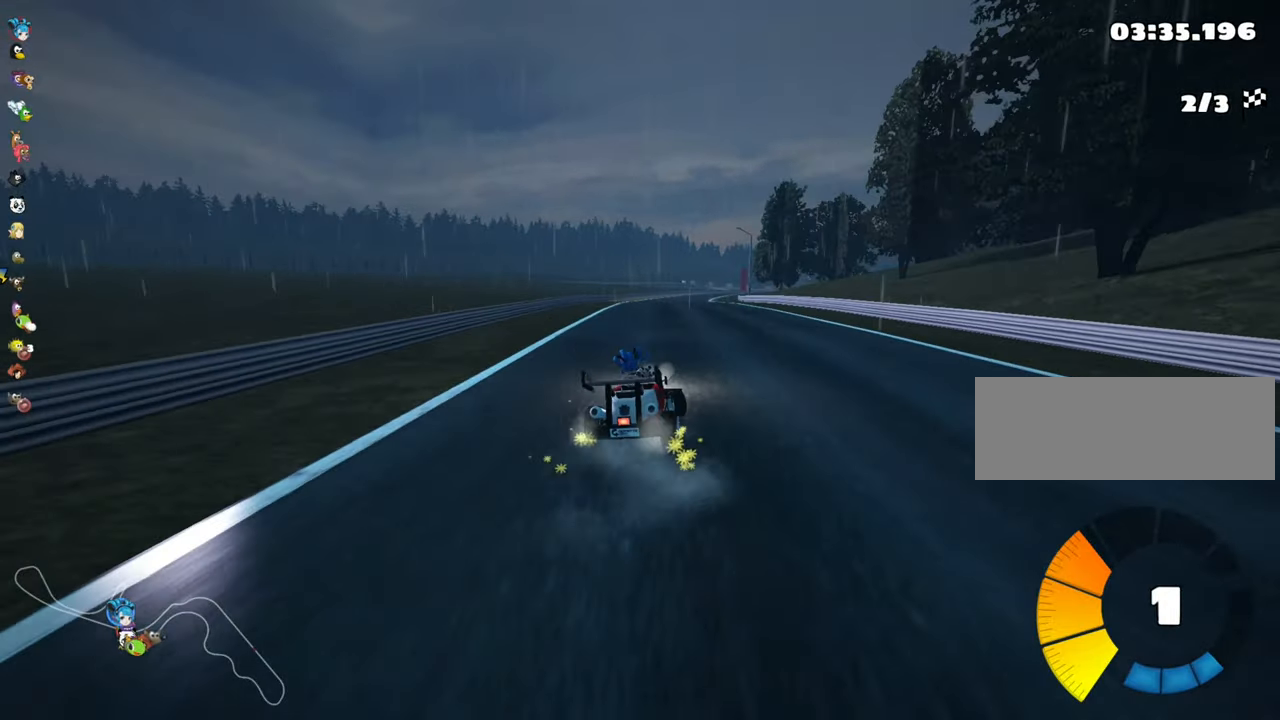
{"keys": ["left", "skid", "up"], "events": []}
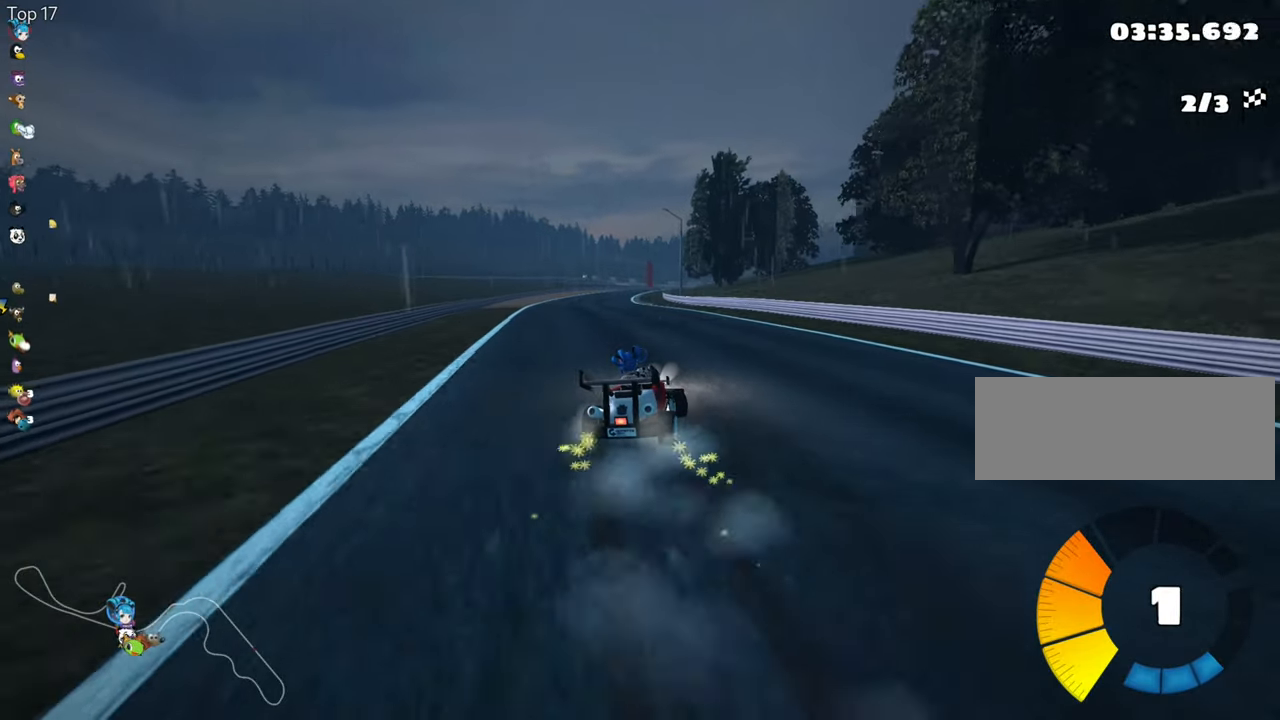
{"keys": ["left", "nitro", "up"], "events": [[400, "nitro", "down"], [400, "skid", "up"]]}
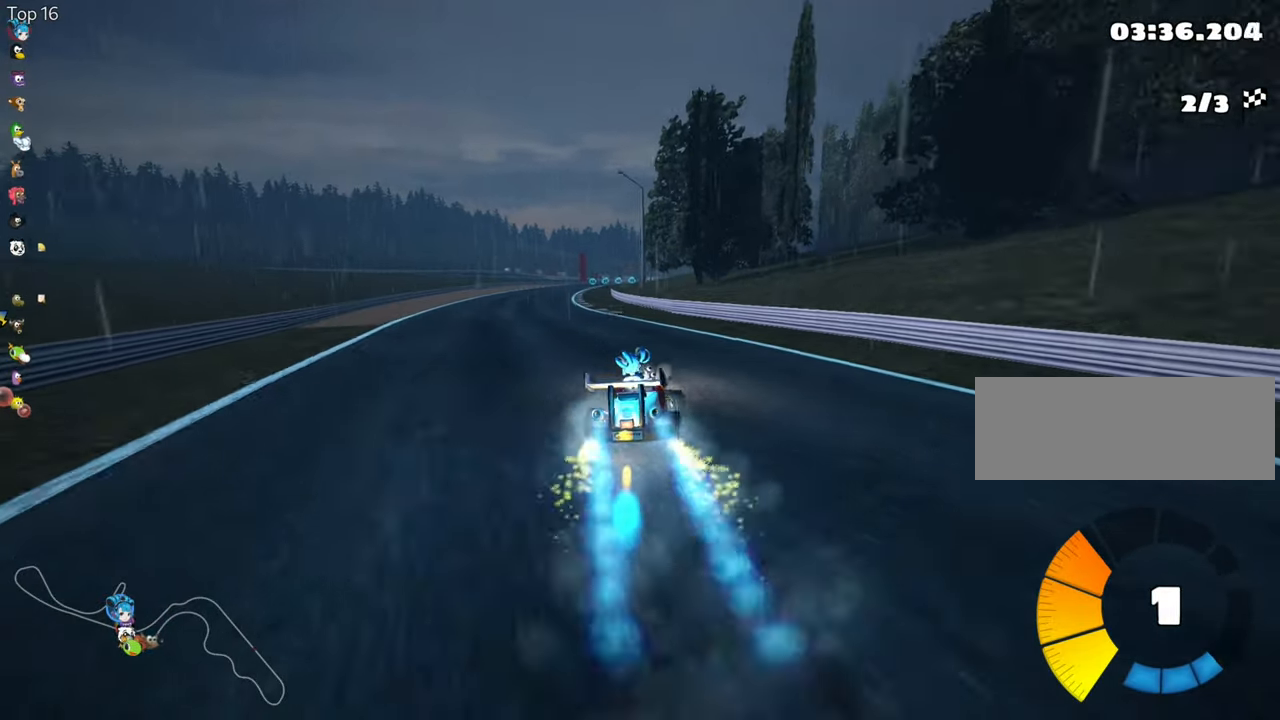
{"keys": ["look", "up"], "events": [[84, "nitro", "up"], [184, "look", "down"], [217, "left", "up"]]}
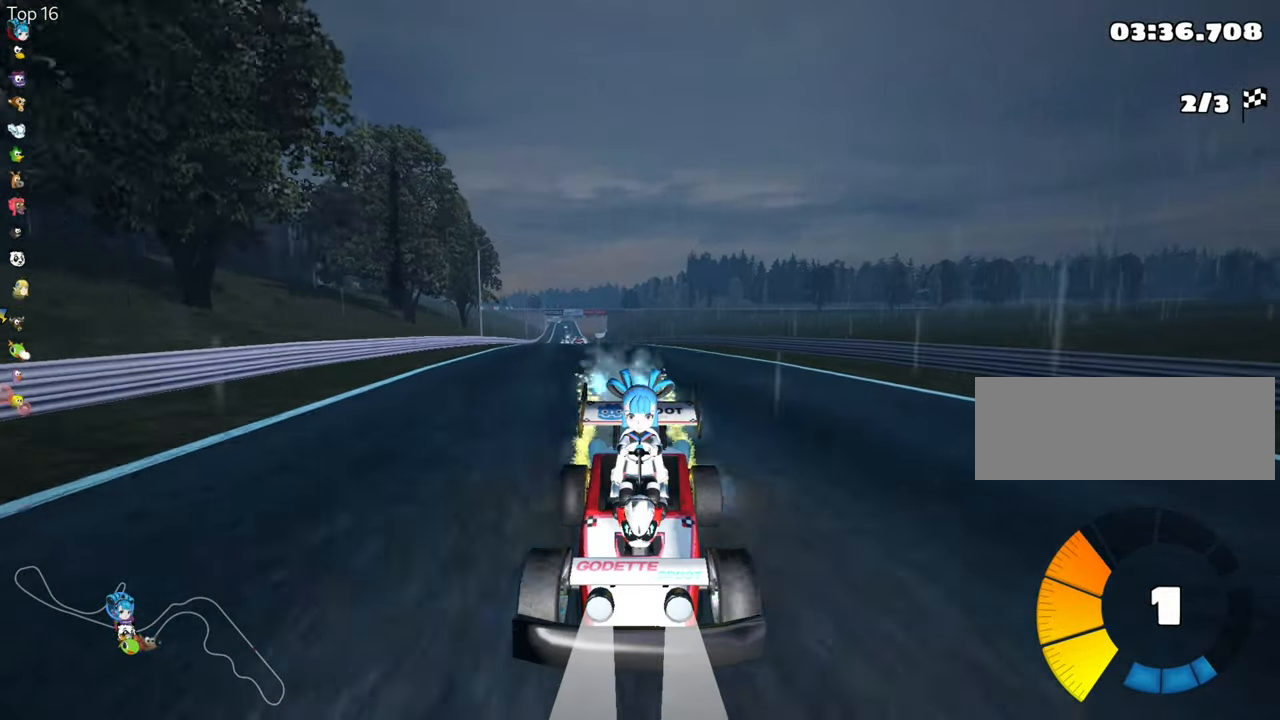
{"keys": ["up"], "events": [[200, "look", "up"]]}
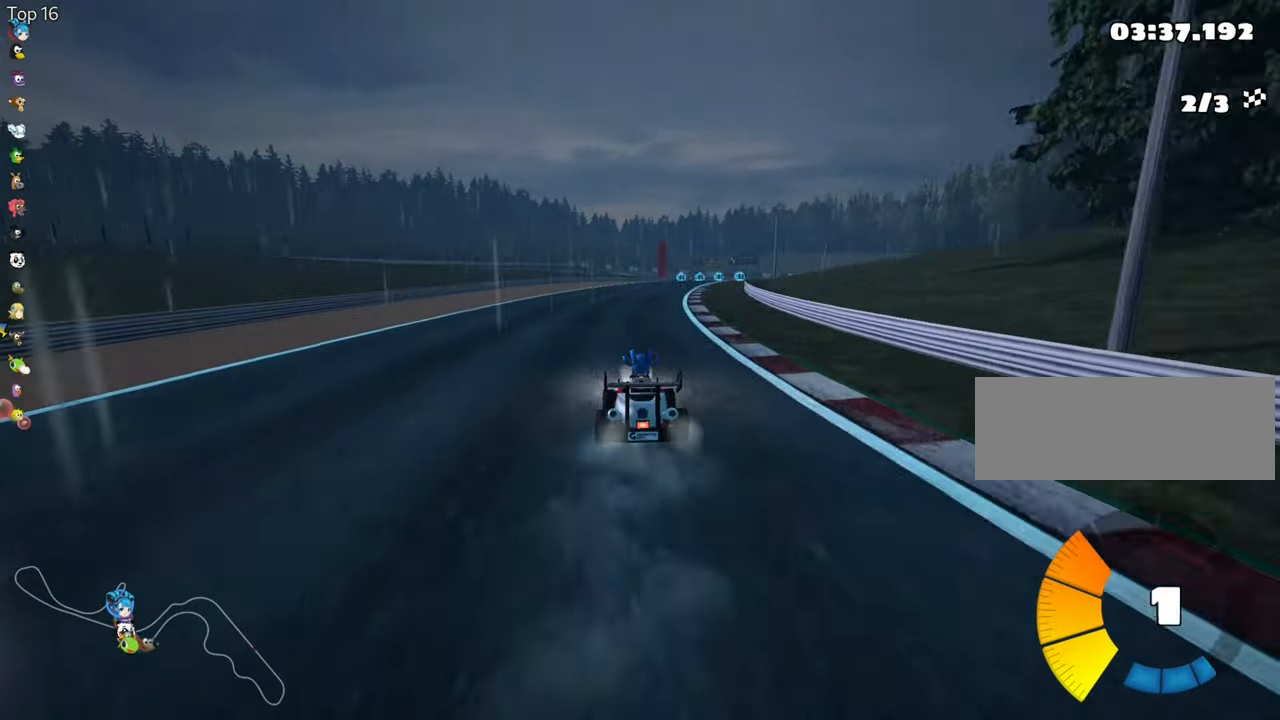
{"keys": ["right", "up"], "events": [[467, "right", "down"]]}
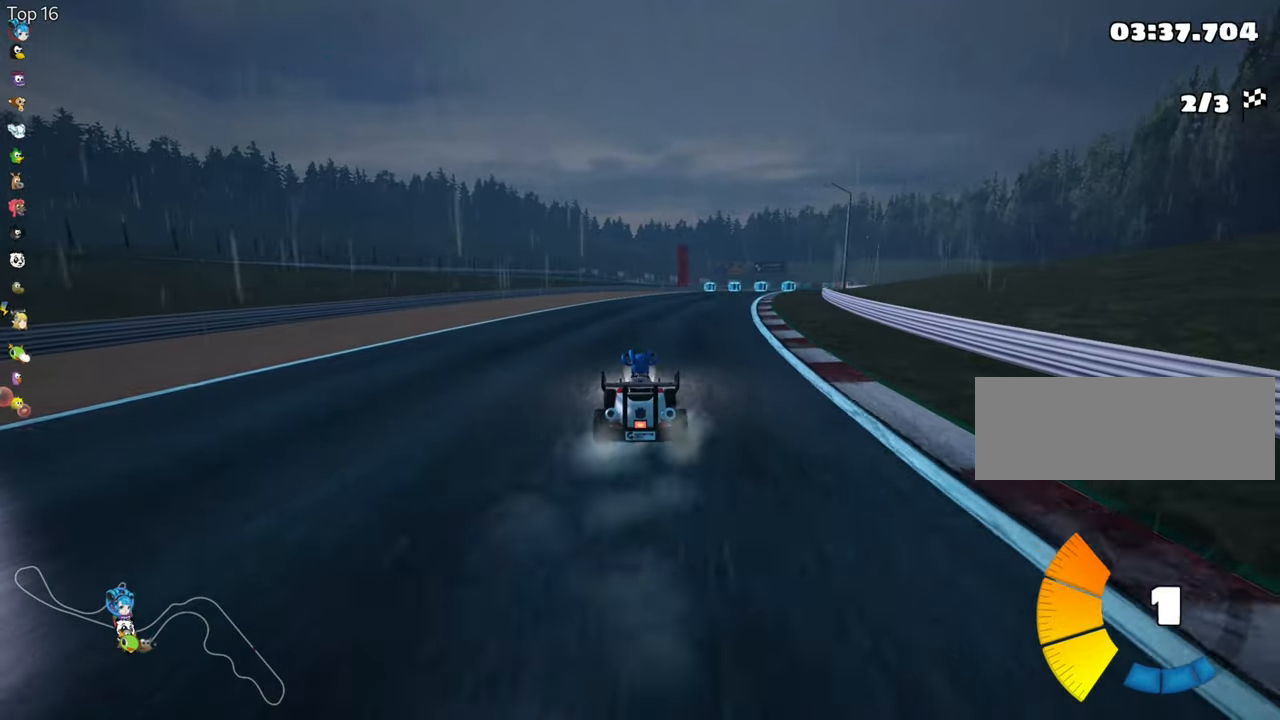
{"keys": ["left", "up"], "events": [[134, "skid", "down"], [234, "nitro", "down"], [250, "skid", "up"], [284, "right", "up"], [367, "nitro", "up"], [450, "left", "down"]]}
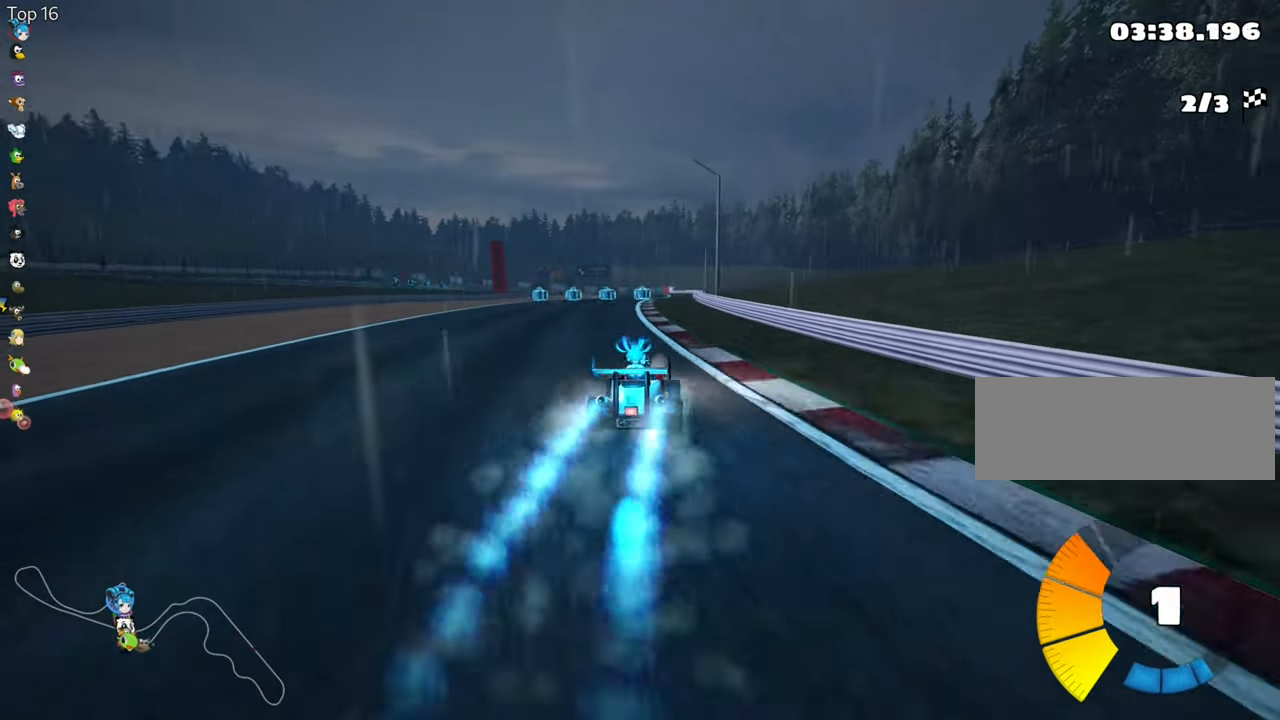
{"keys": ["right", "up"], "events": [[167, "left", "up"], [417, "right", "down"]]}
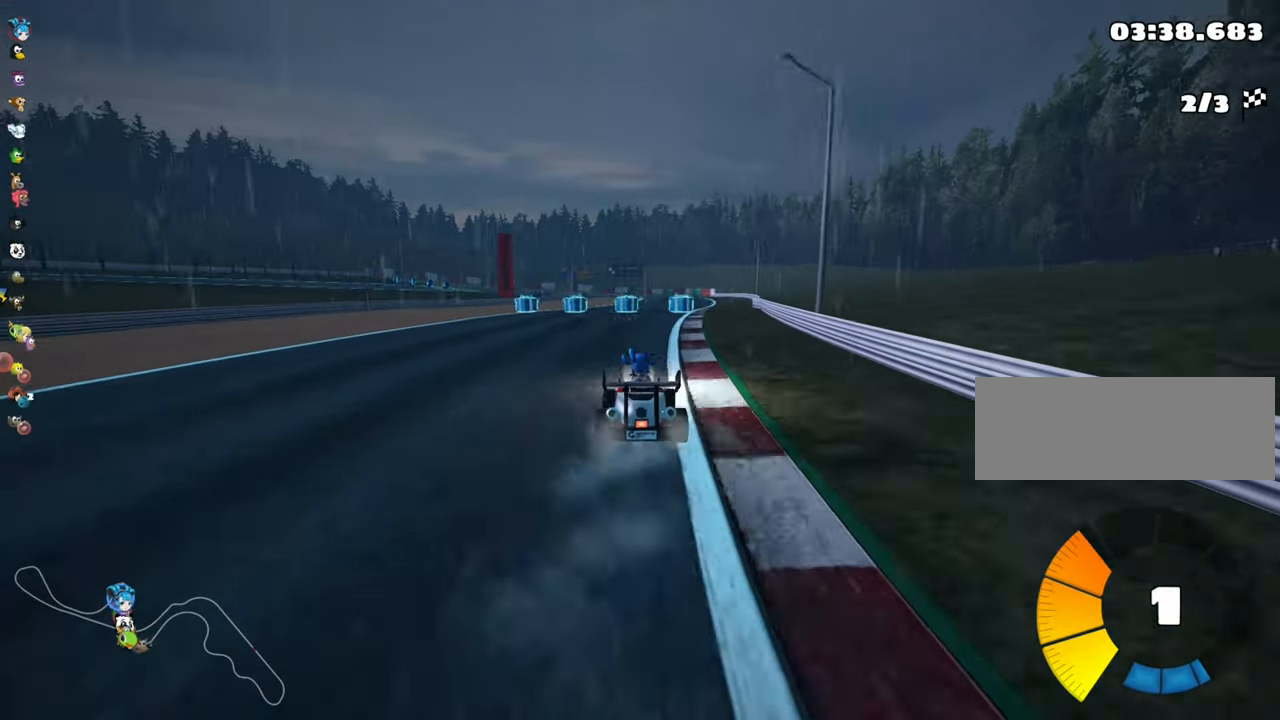
{"keys": ["left", "up"], "events": [[117, "right", "up"], [350, "left", "down"]]}
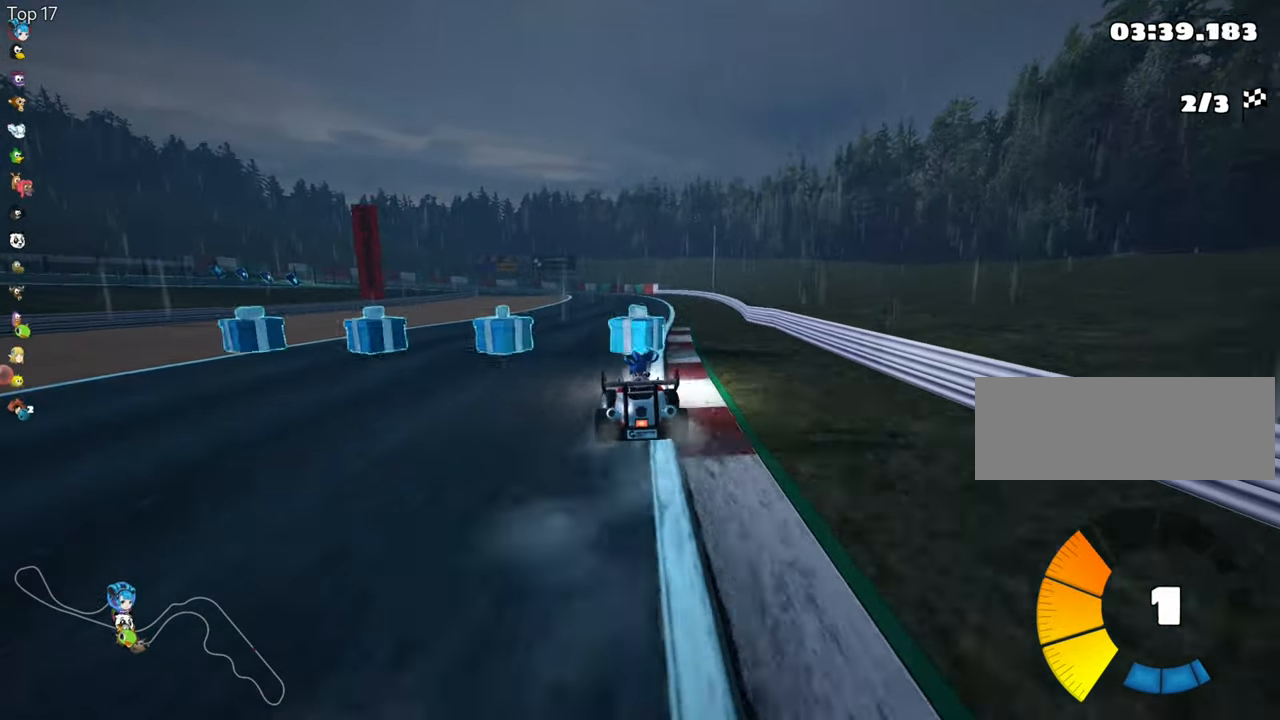
{"keys": ["right", "up"], "events": [[17, "left", "up"], [200, "right", "down"]]}
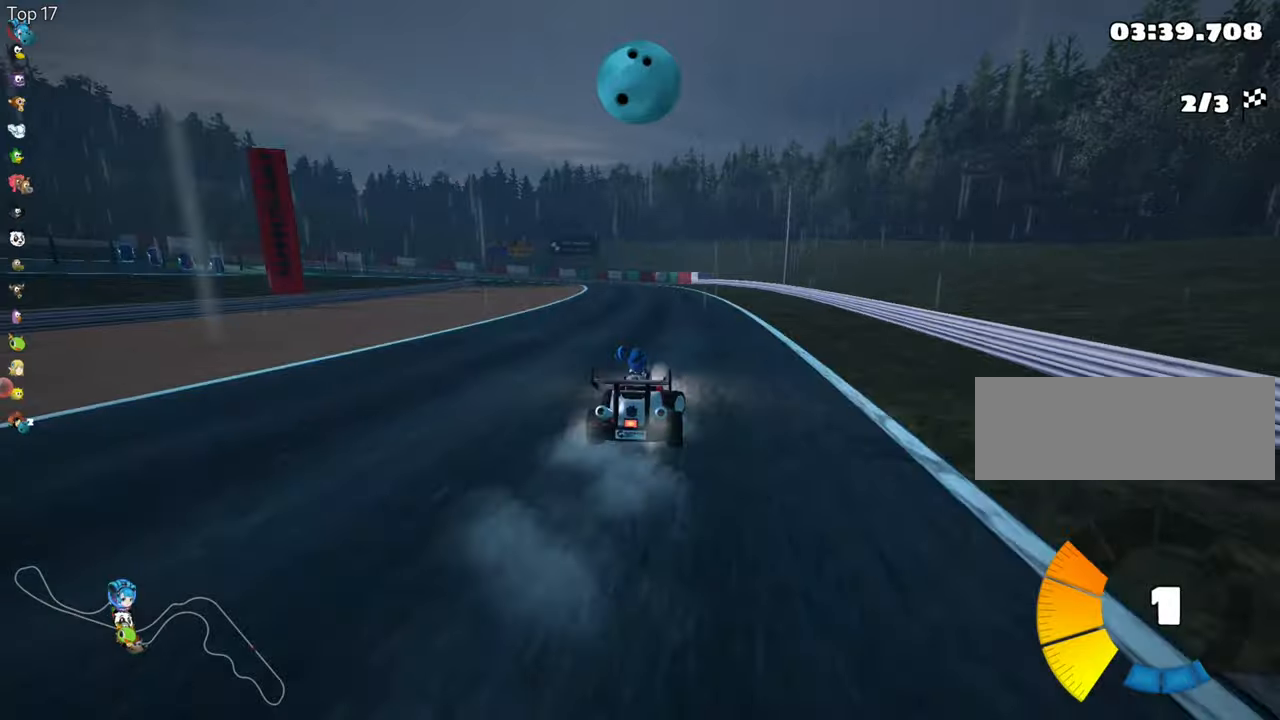
{"keys": ["right", "skid", "up"], "events": [[16, "right", "up"], [50, "skid", "down"], [100, "left", "down"], [216, "right", "down"], [250, "left", "up"], [250, "nitro", "down"], [350, "nitro", "up"]]}
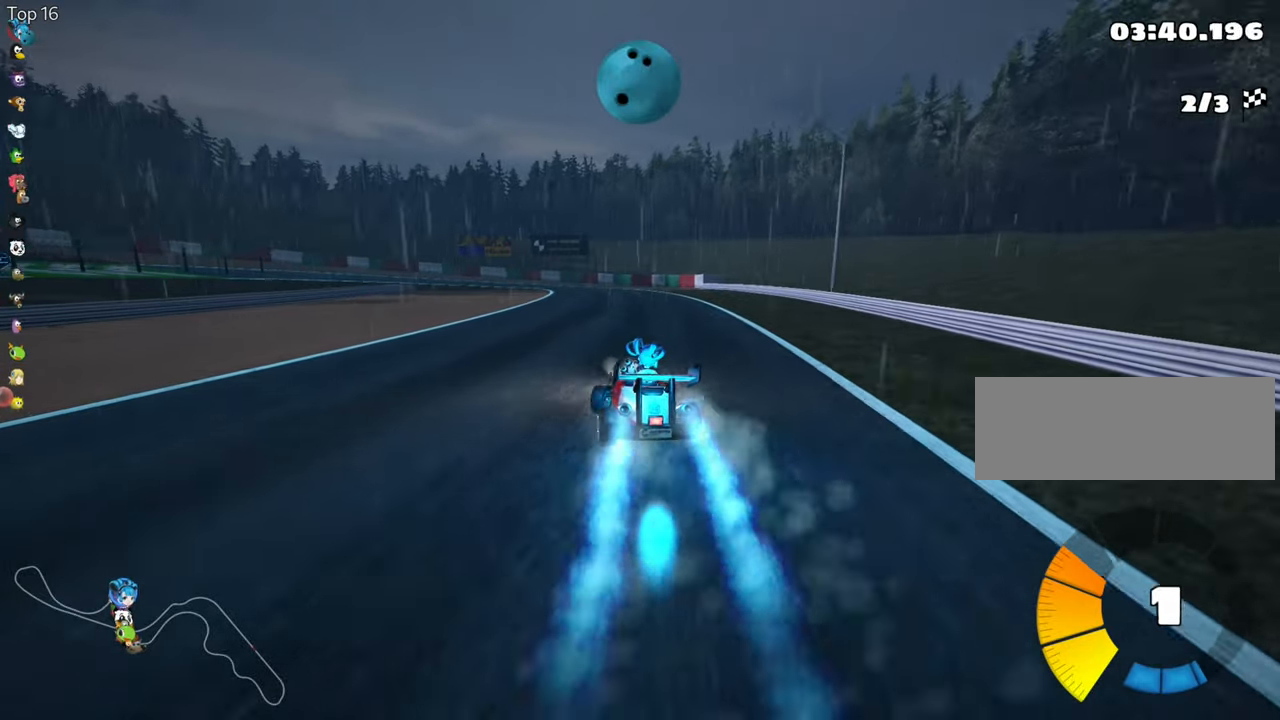
{"keys": ["right", "skid", "up"], "events": []}
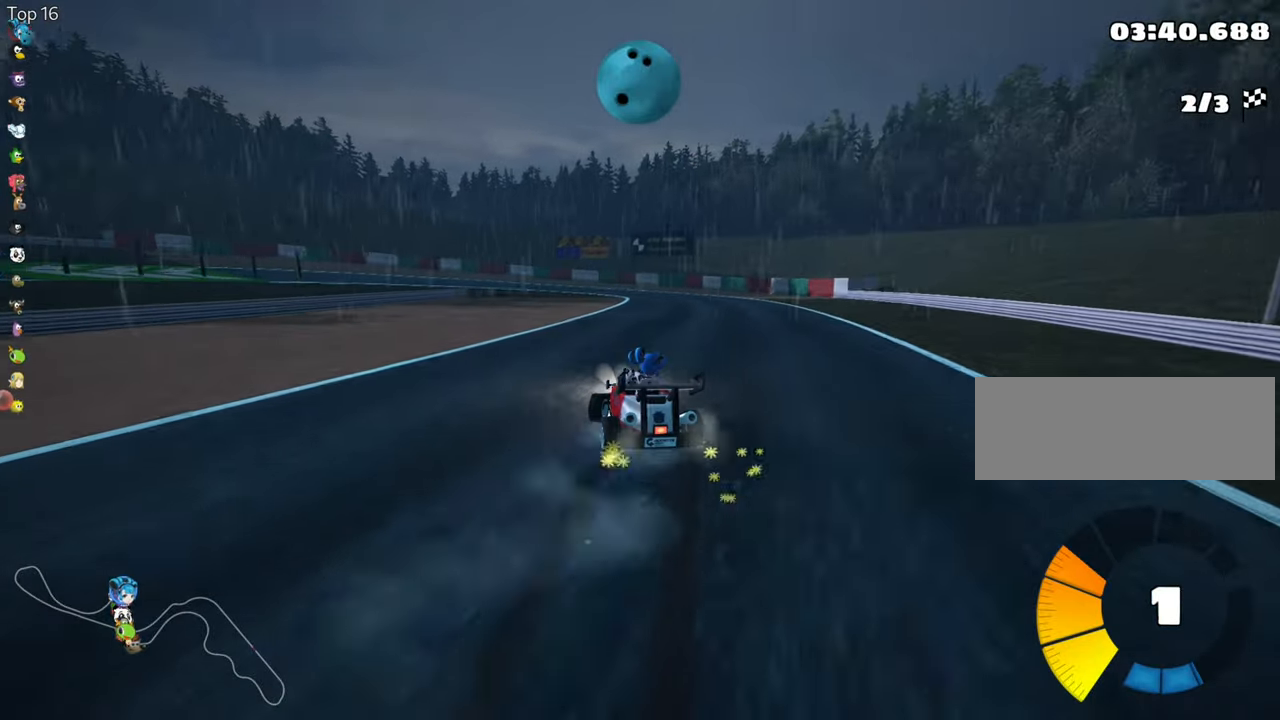
{"keys": ["right", "skid", "up"], "events": []}
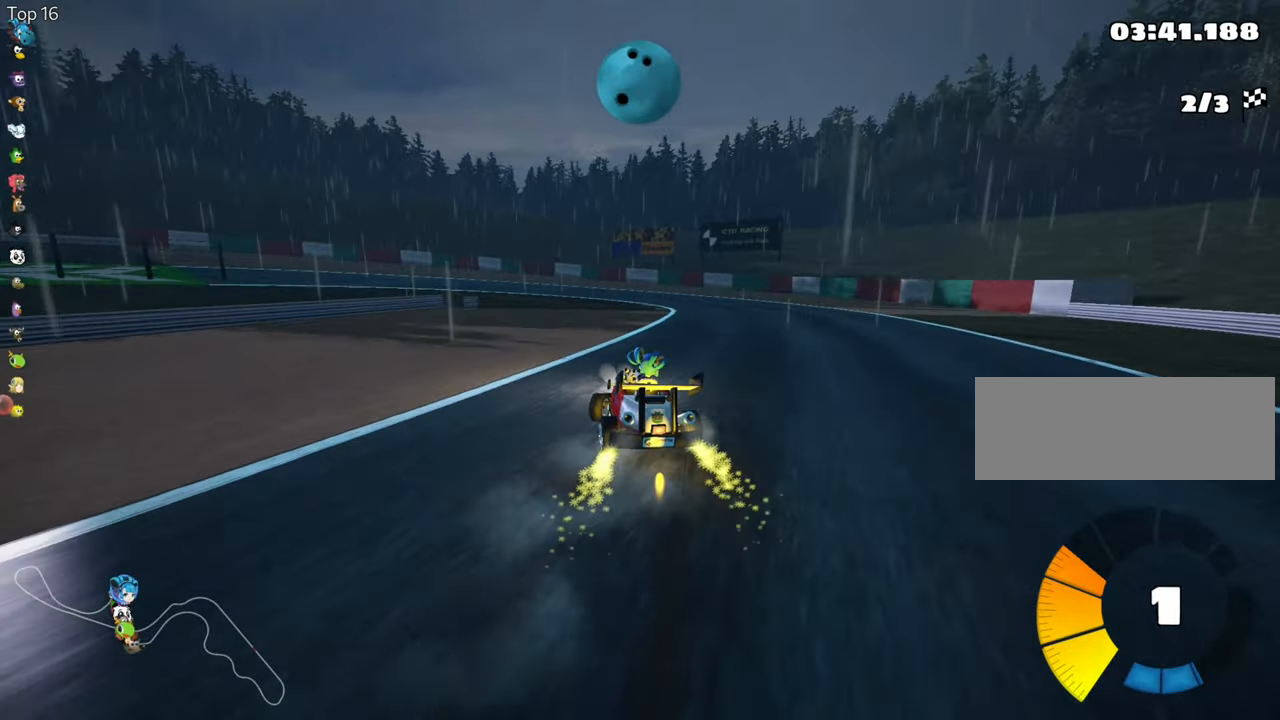
{"keys": ["left", "skid", "up"], "events": [[33, "skid", "up"], [166, "right", "up"], [300, "left", "down"], [450, "skid", "down"]]}
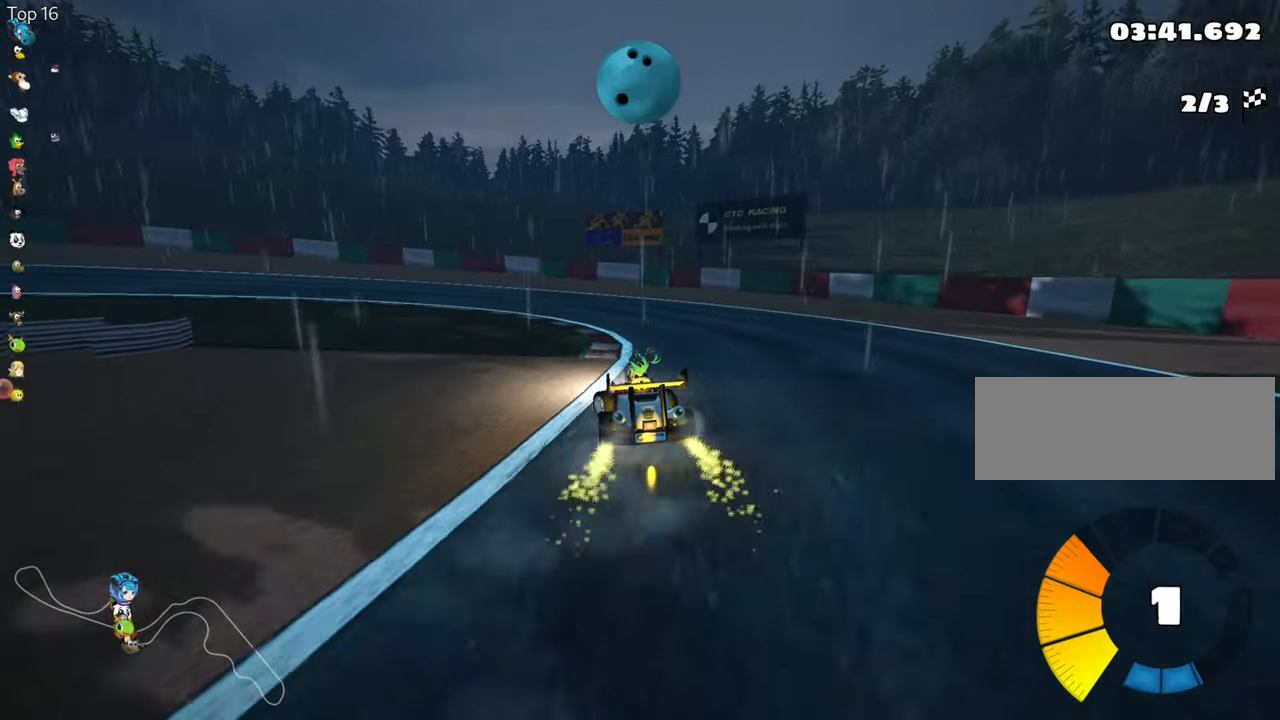
{"keys": ["left", "skid", "up"], "events": [[83, "left", "up"], [350, "left", "down"]]}
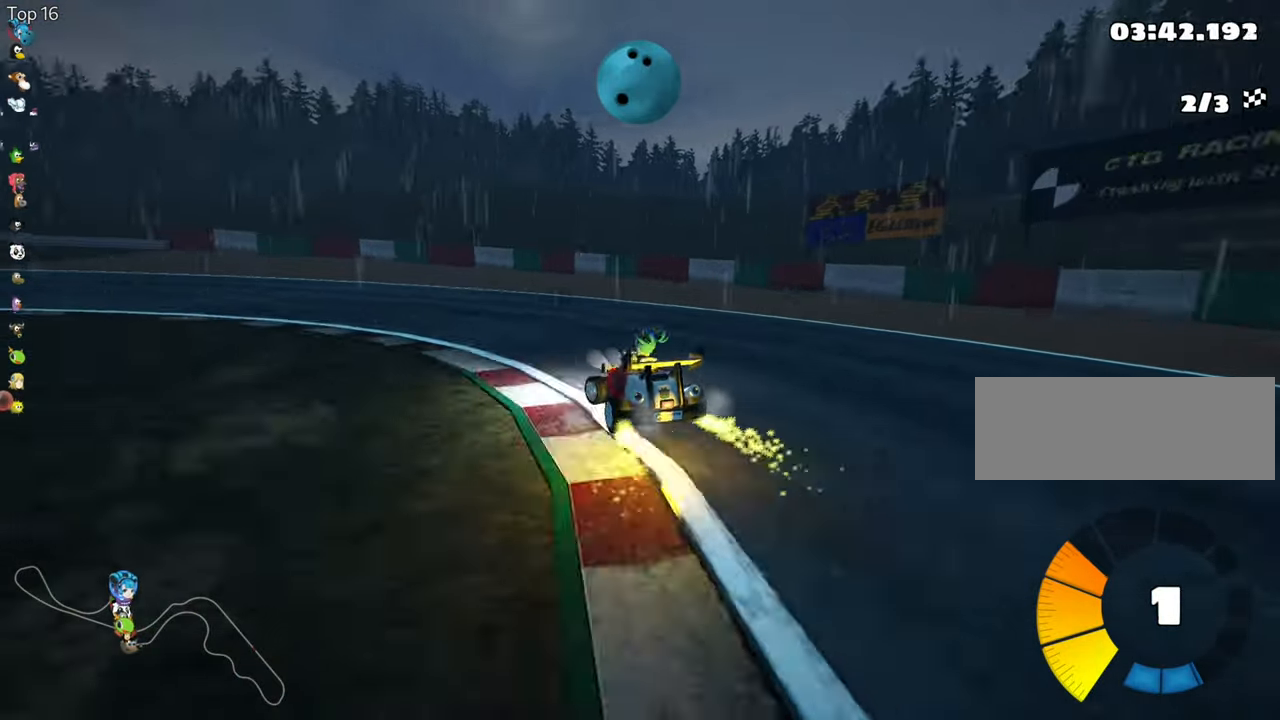
{"keys": ["left", "up"], "events": [[216, "skid", "up"]]}
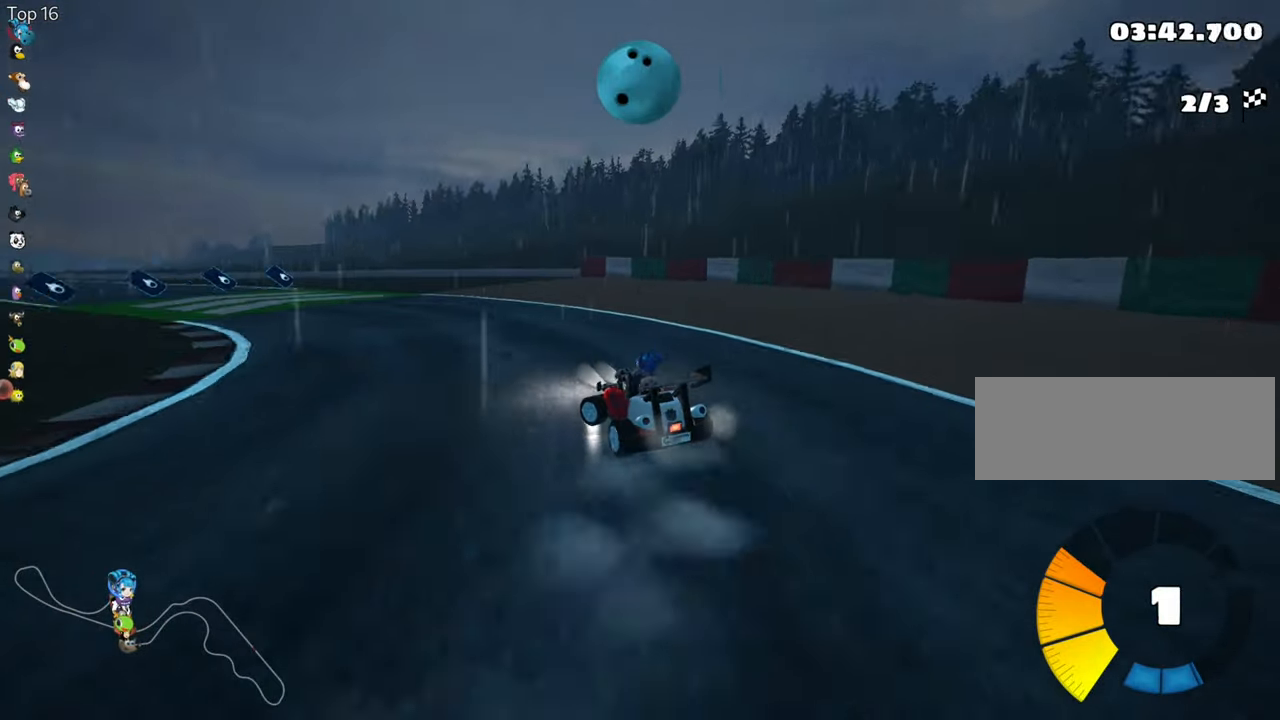
{"keys": ["up"], "events": [[266, "left", "up"]]}
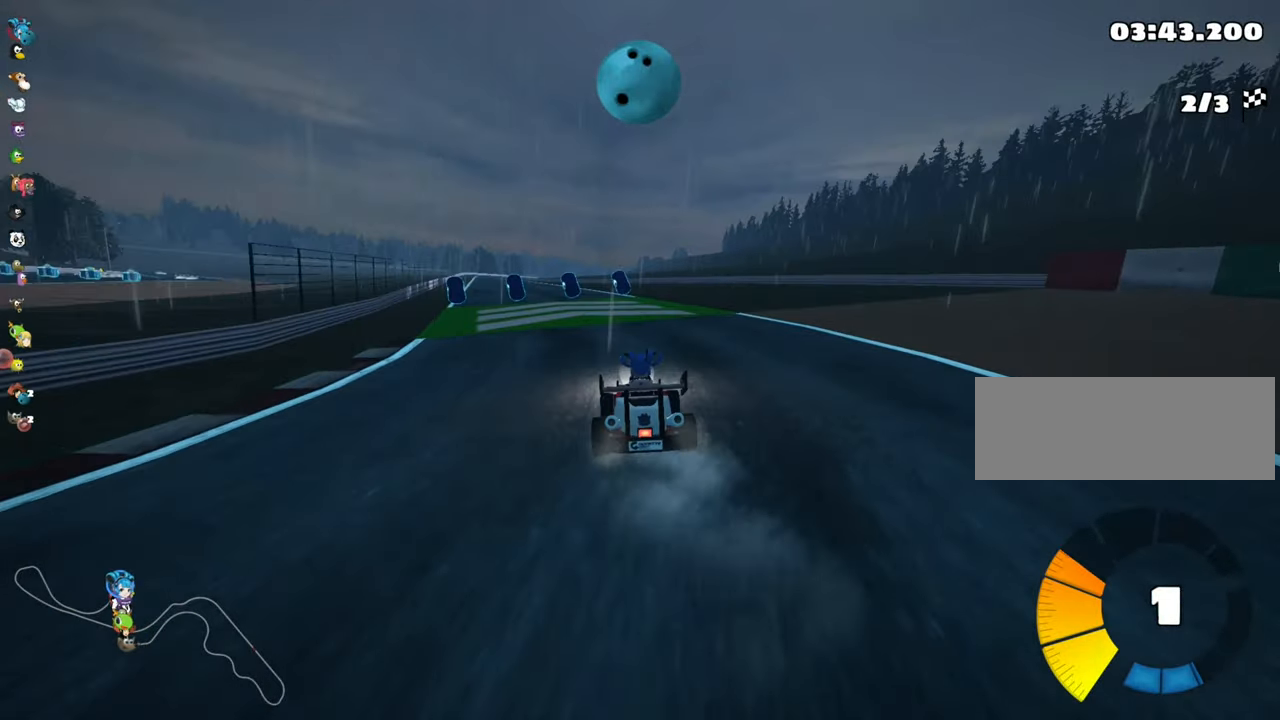
{"keys": ["skid", "up"], "events": [[183, "left", "down"], [183, "skid", "down"], [333, "left", "up"]]}
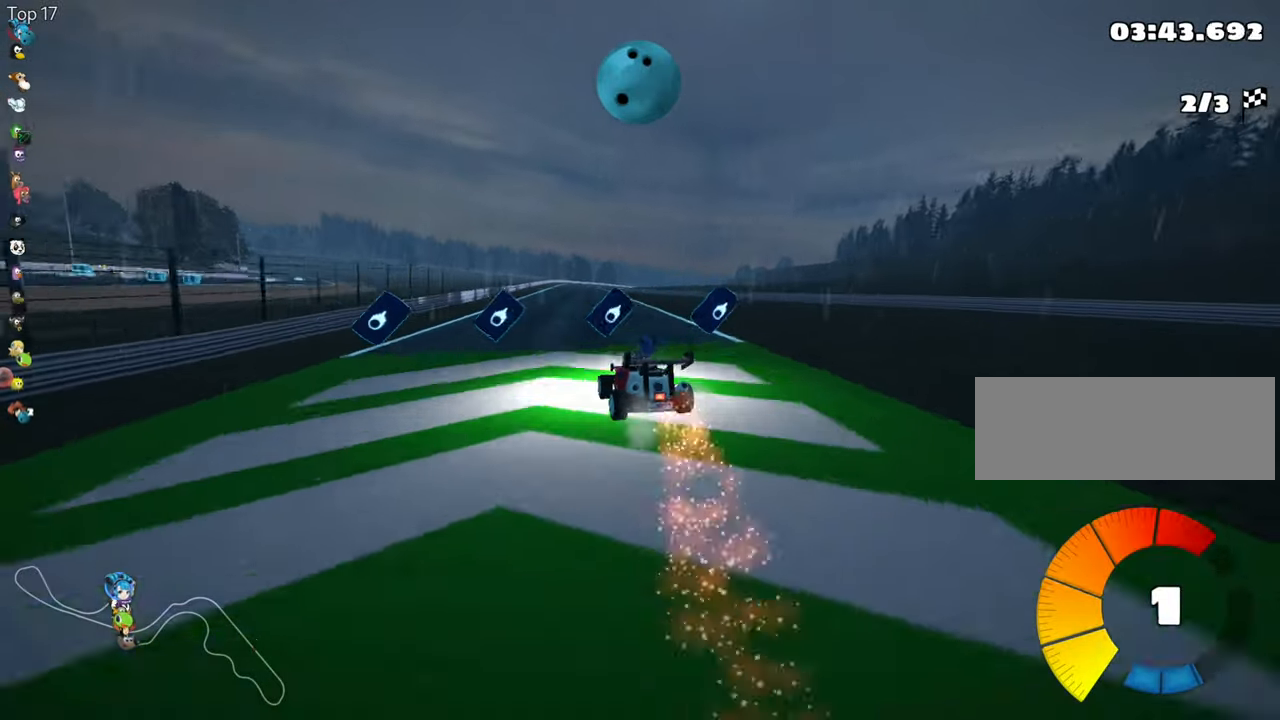
{"keys": ["right", "up"], "events": [[33, "right", "down"], [483, "skid", "up"]]}
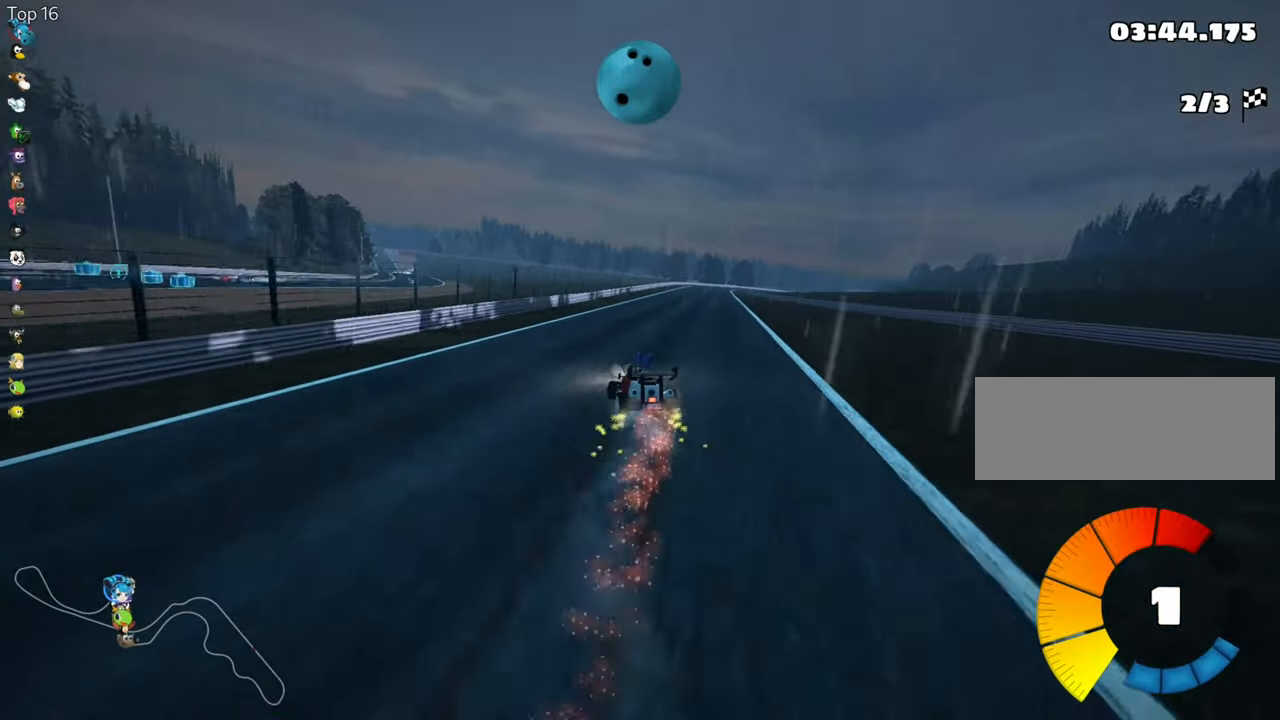
{"keys": ["up"], "events": [[50, "nitro", "down"], [250, "nitro", "up"], [266, "right", "up"]]}
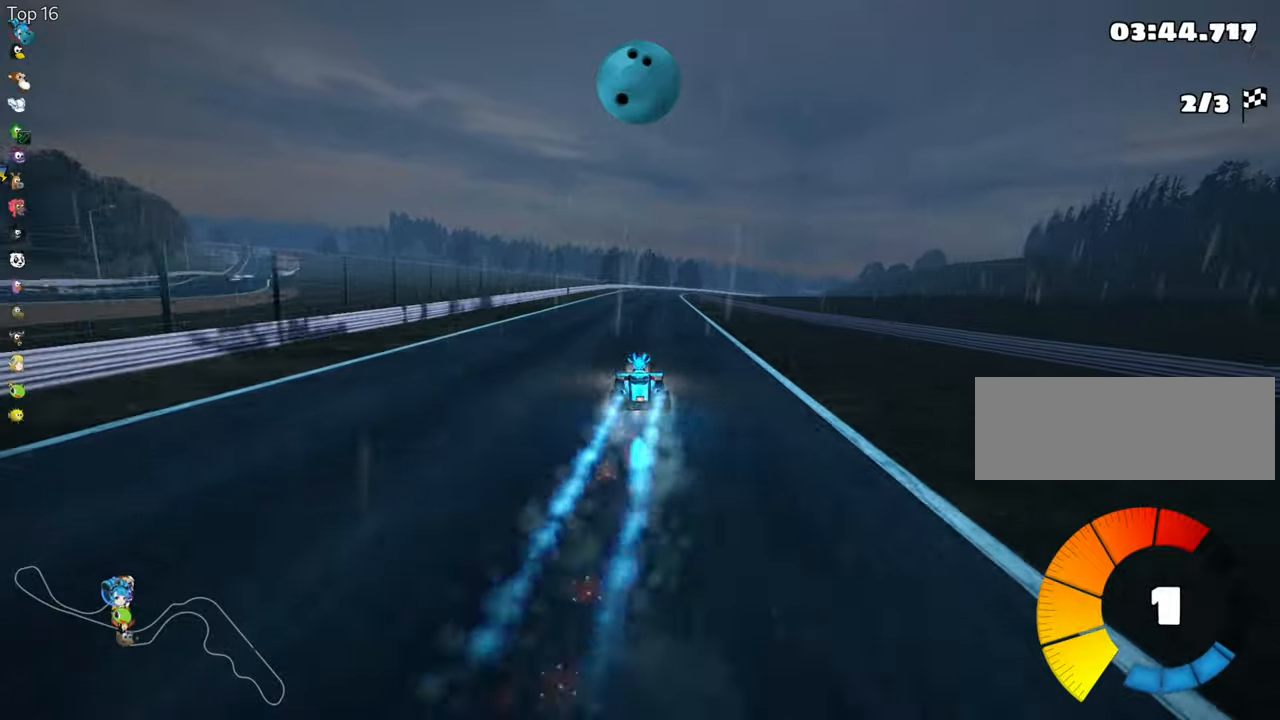
{"keys": ["up"], "events": [[167, "right", "down"], [317, "right", "up"]]}
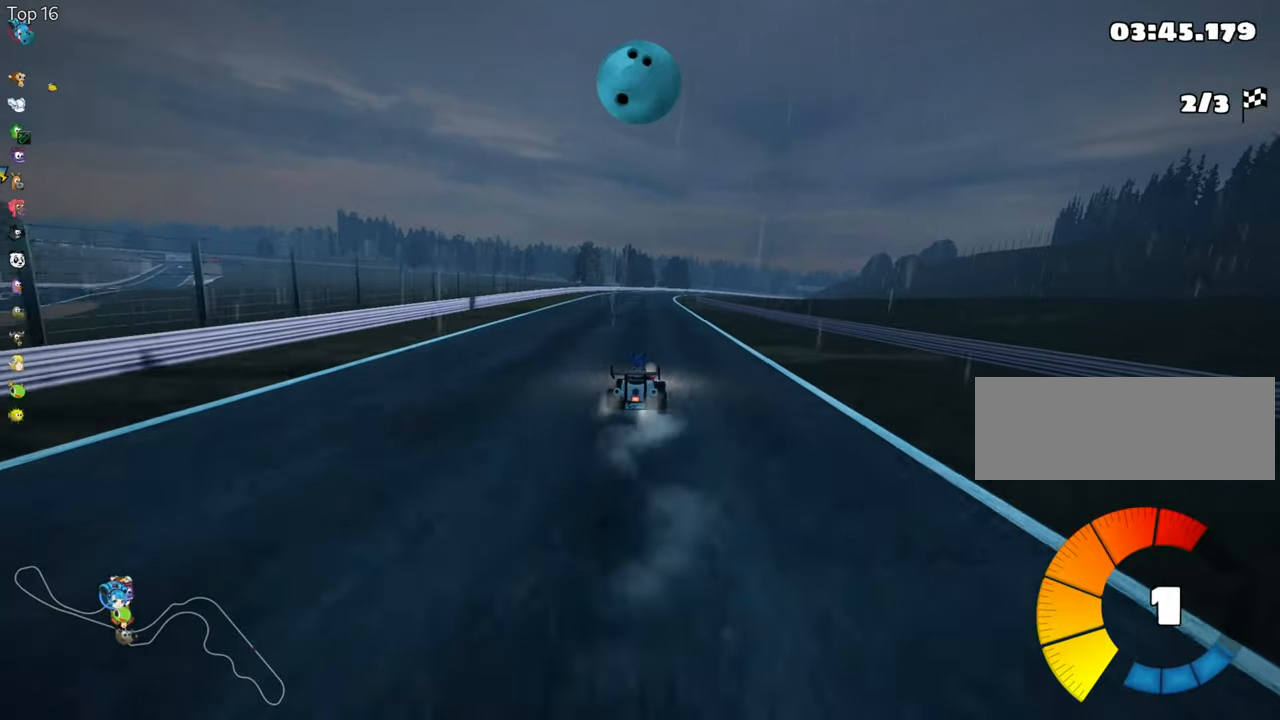
{"keys": ["left", "right", "skid", "up"], "events": [[17, "left", "down"], [300, "left", "up"], [383, "right", "down"], [383, "skid", "down"], [483, "left", "down"]]}
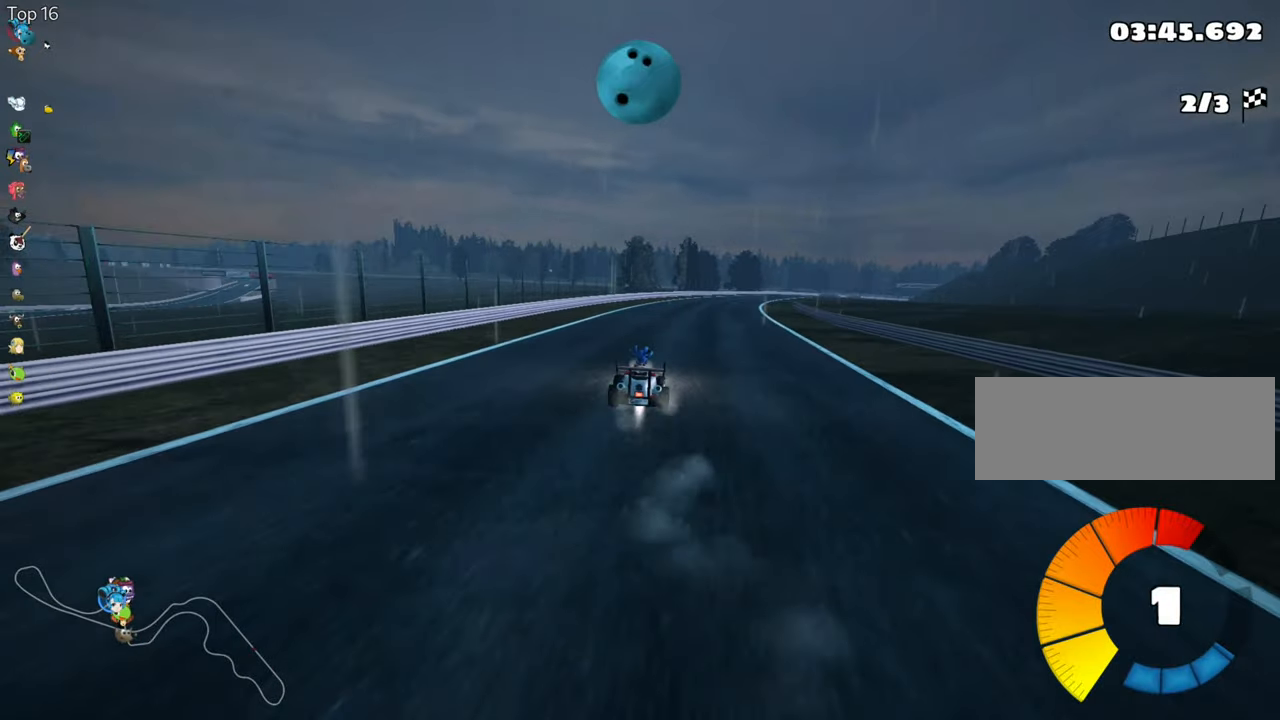
{"keys": ["left", "skid", "up"], "events": [[33, "right", "up"]]}
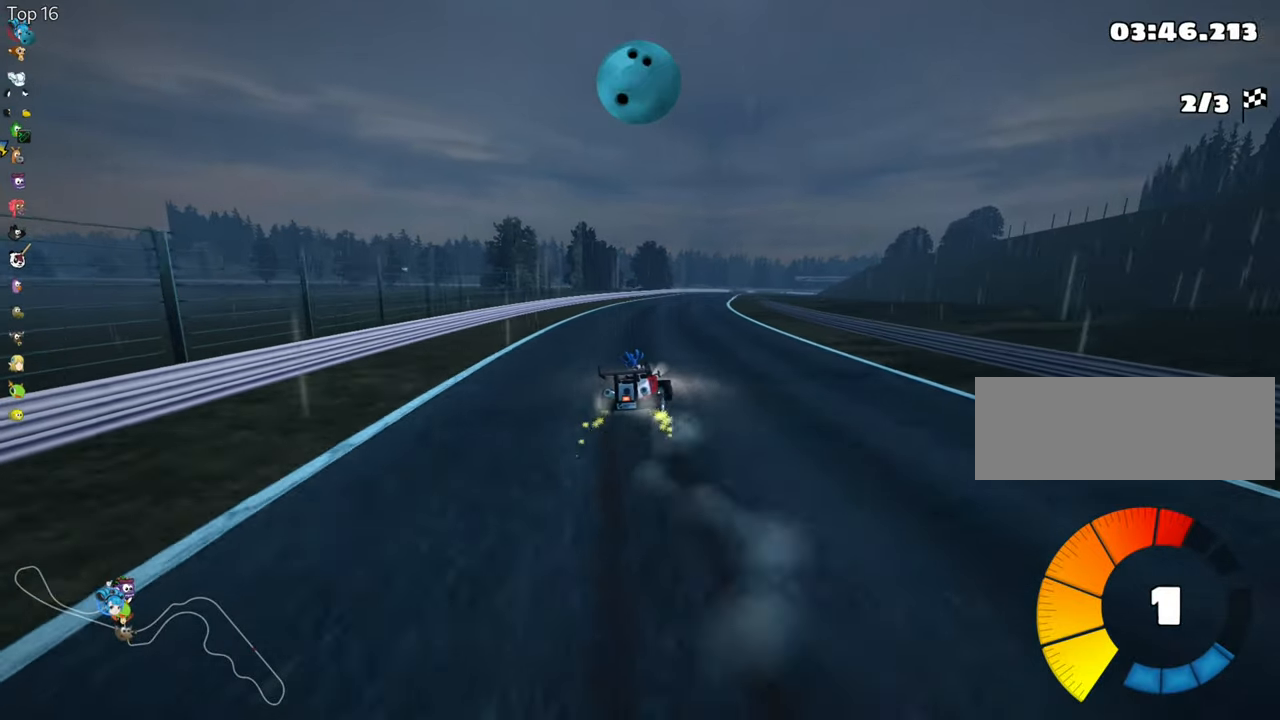
{"keys": ["left", "skid", "up"], "events": []}
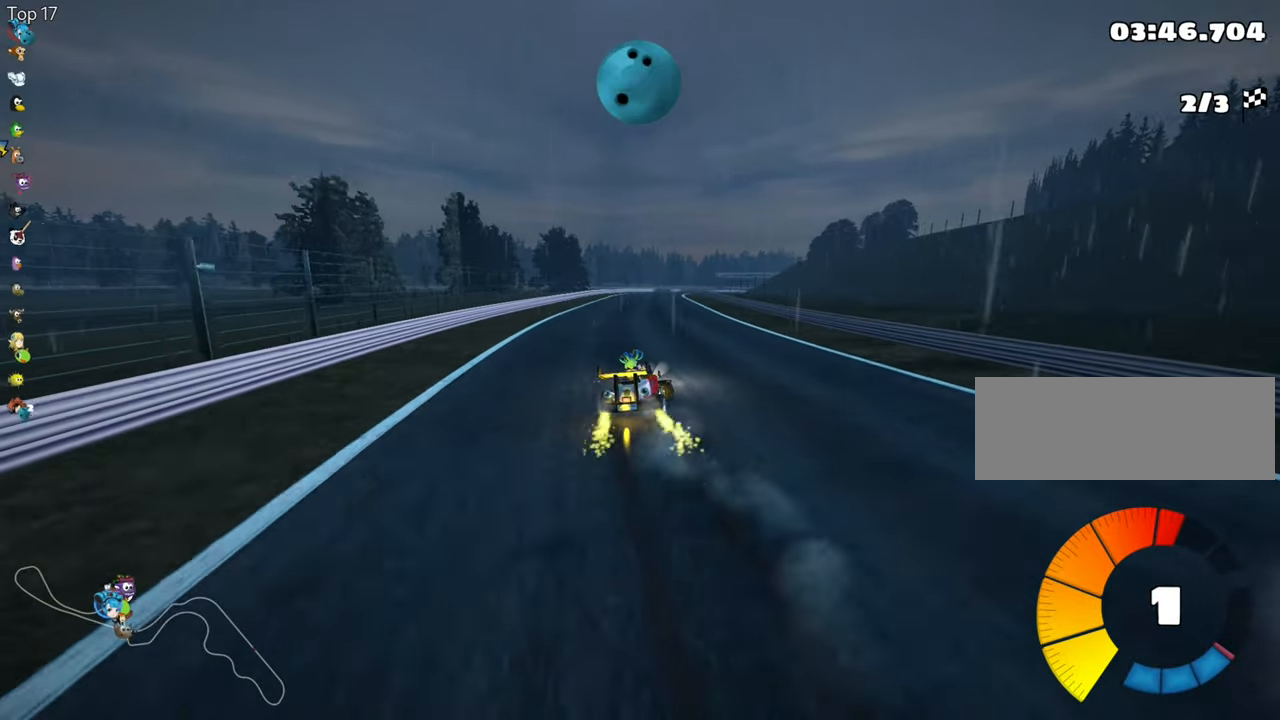
{"keys": ["left", "skid", "up"], "events": []}
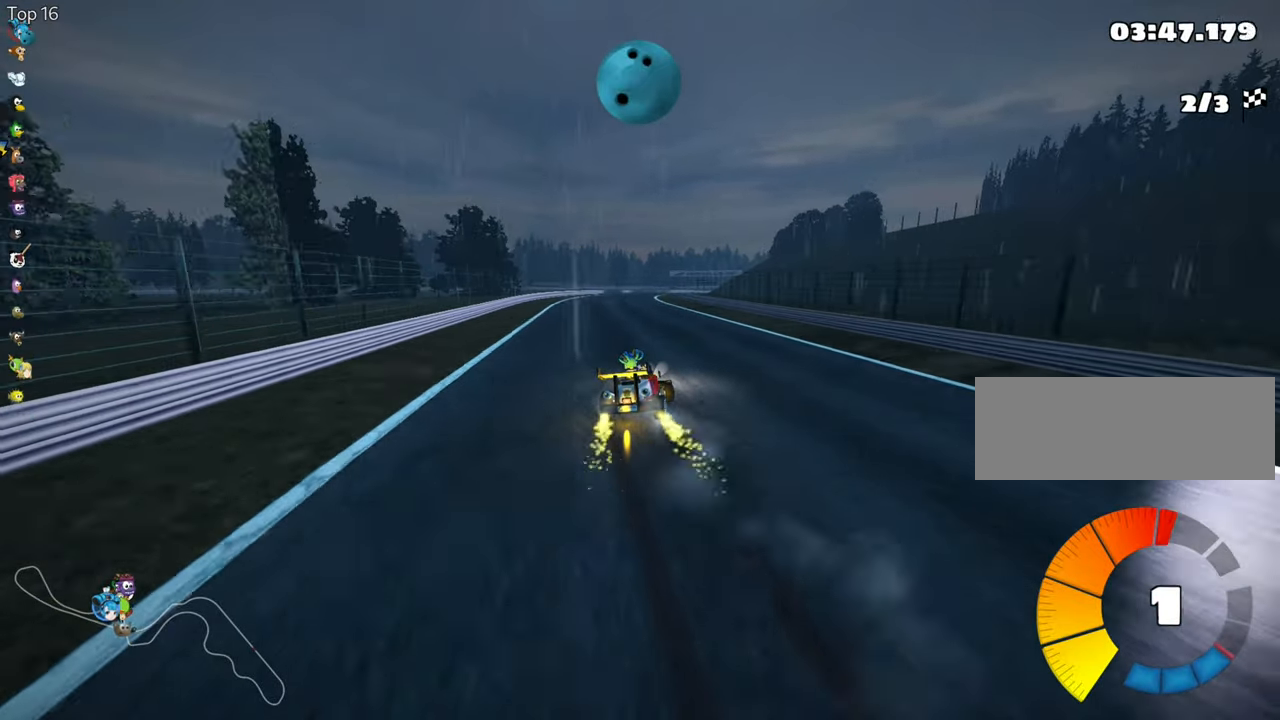
{"keys": ["left", "skid", "up"], "events": []}
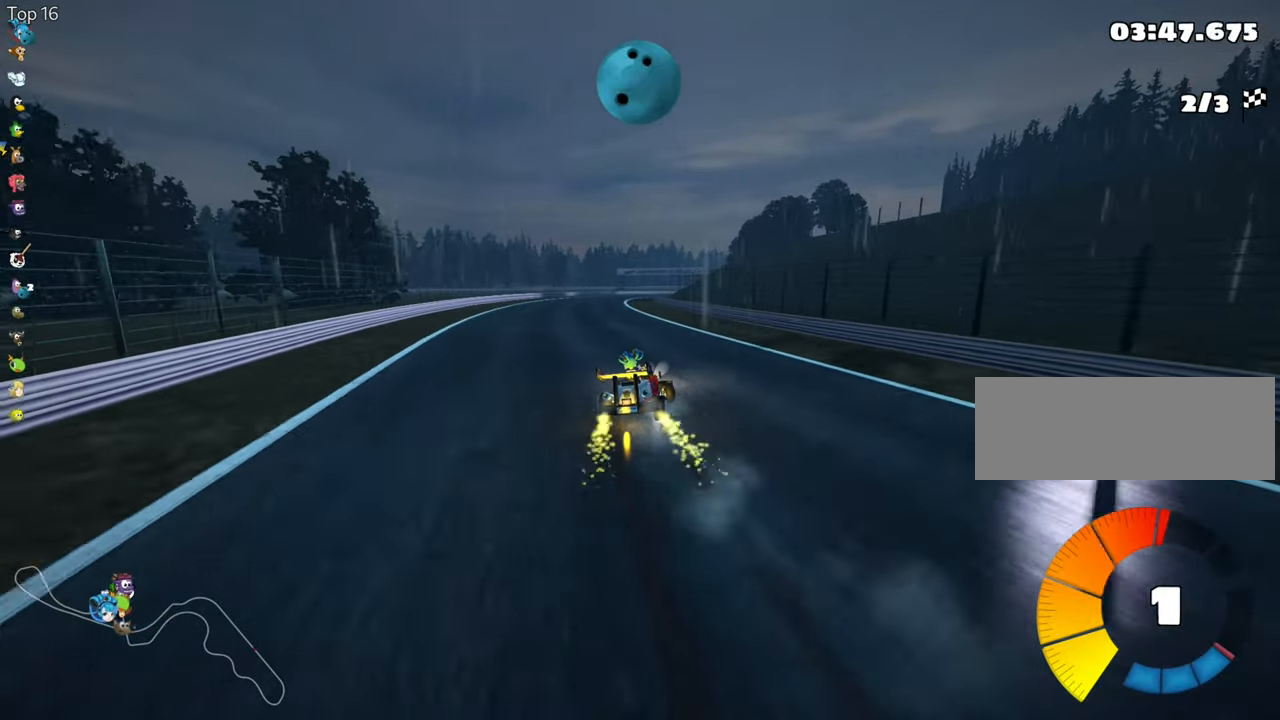
{"keys": ["up"], "events": [[33, "skid", "up"], [100, "nitro", "down"], [267, "left", "up"], [267, "nitro", "up"]]}
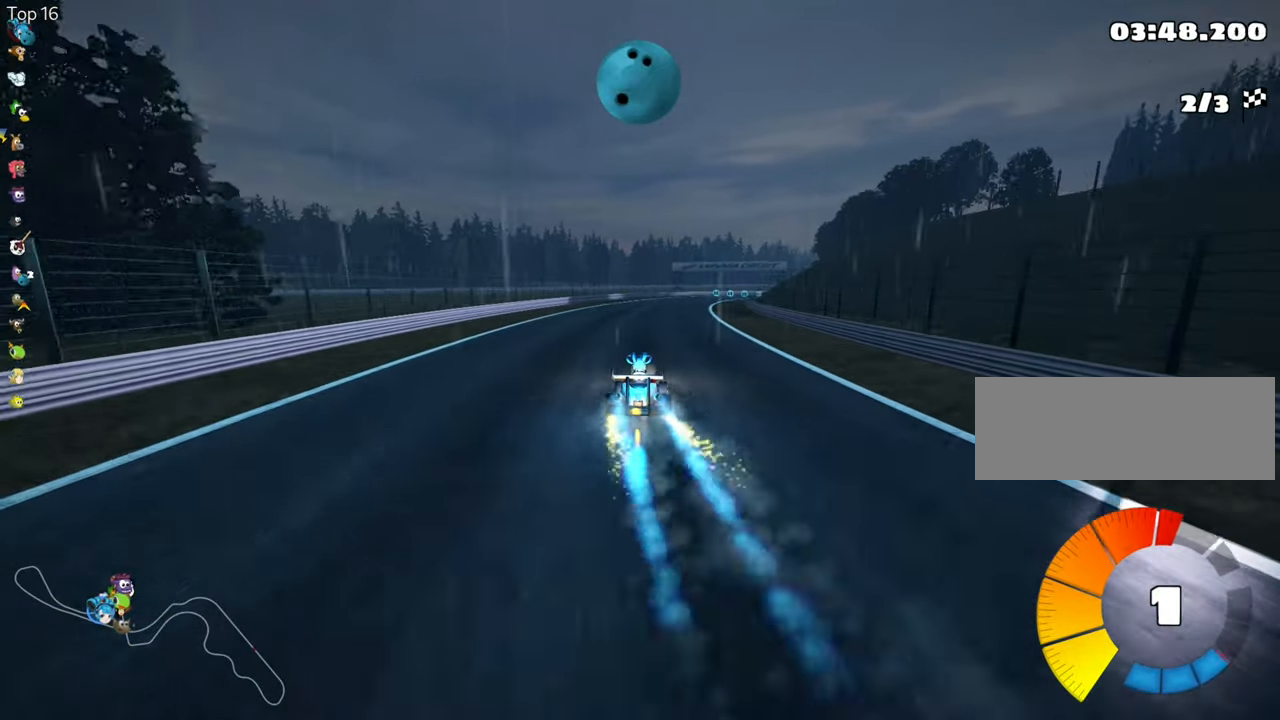
{"keys": ["fire", "look", "up"], "events": [[67, "right", "down"], [250, "right", "up"], [333, "look", "down"], [367, "fire", "down"]]}
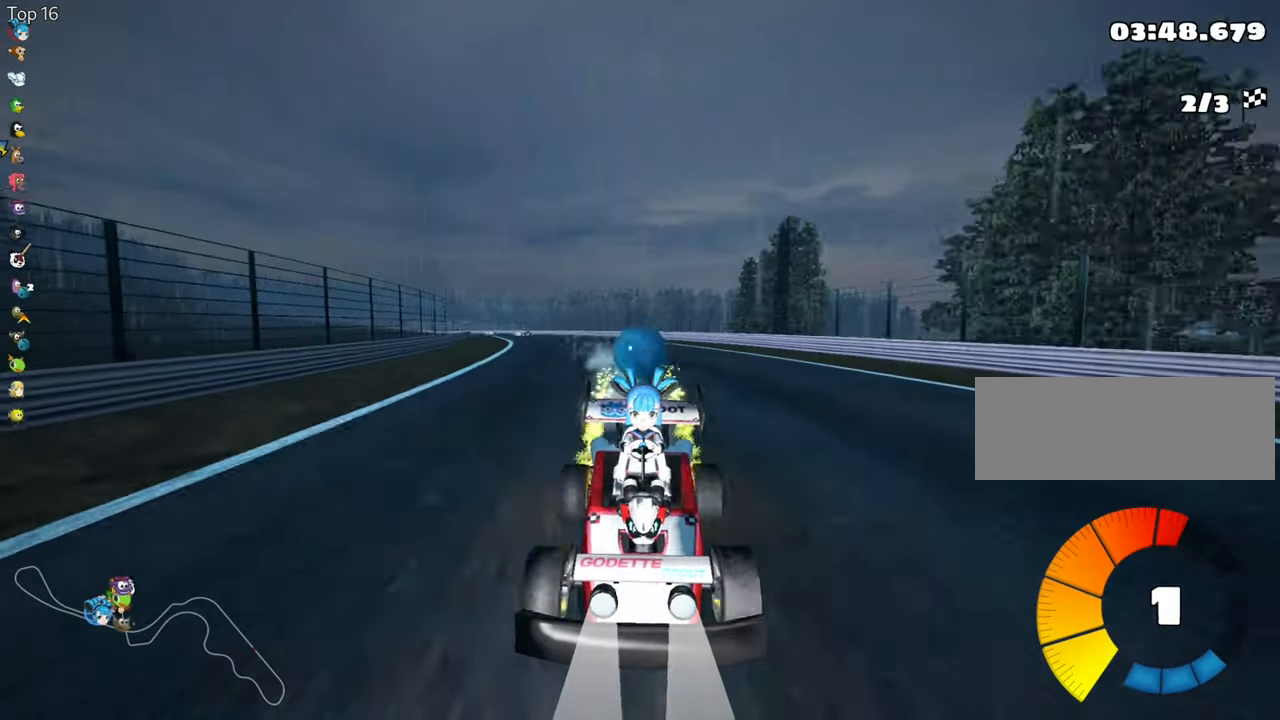
{"keys": ["up"], "events": [[250, "fire", "up"], [283, "look", "up"]]}